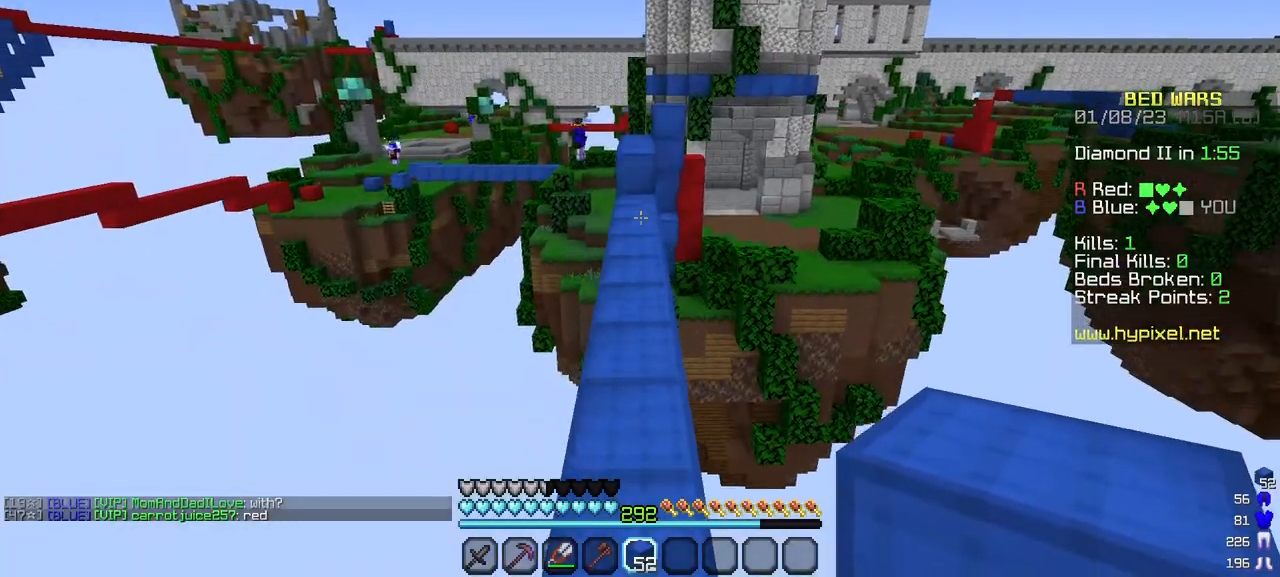
Gameplay with keyboard and mouse; each line is a JSON object with the keys and mouse buttons held at the frame after it. "events" lists presses ("down") and releases ("up") of "a", "d", "s", "w", "mouse_left" and "mouse_right" between this image and that frame as [ms after this image, input, new state], when the widget could be followed in between. "mouse_left", "mouse_right" = the "left", "right" buttons of the "mouse" list. No other keys are recorded. Fast repeated clicks can show as one long hold. Mouse movement is not recorded.
{"keys": ["w"], "mouse": [], "events": []}
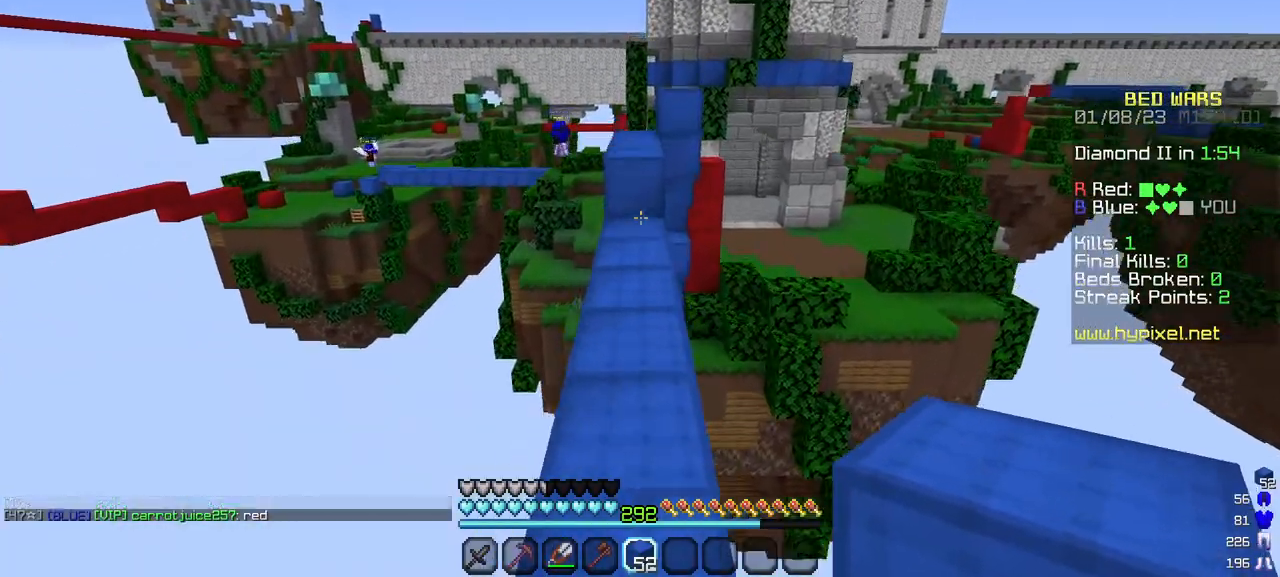
{"keys": ["w"], "mouse": [], "events": []}
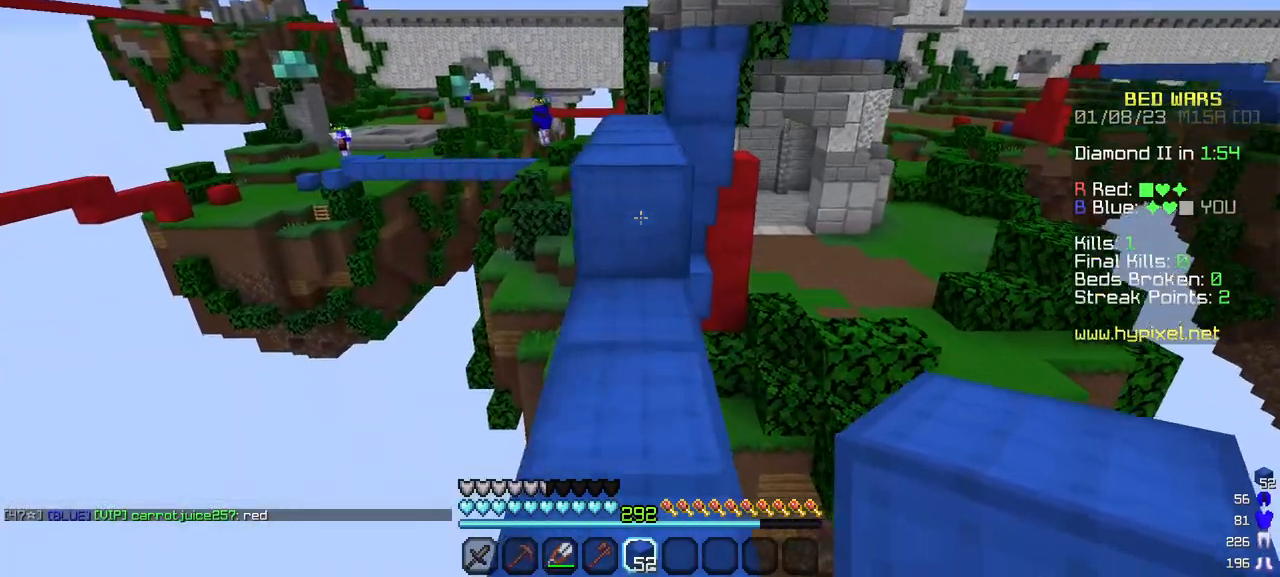
{"keys": ["w"], "mouse": [], "events": []}
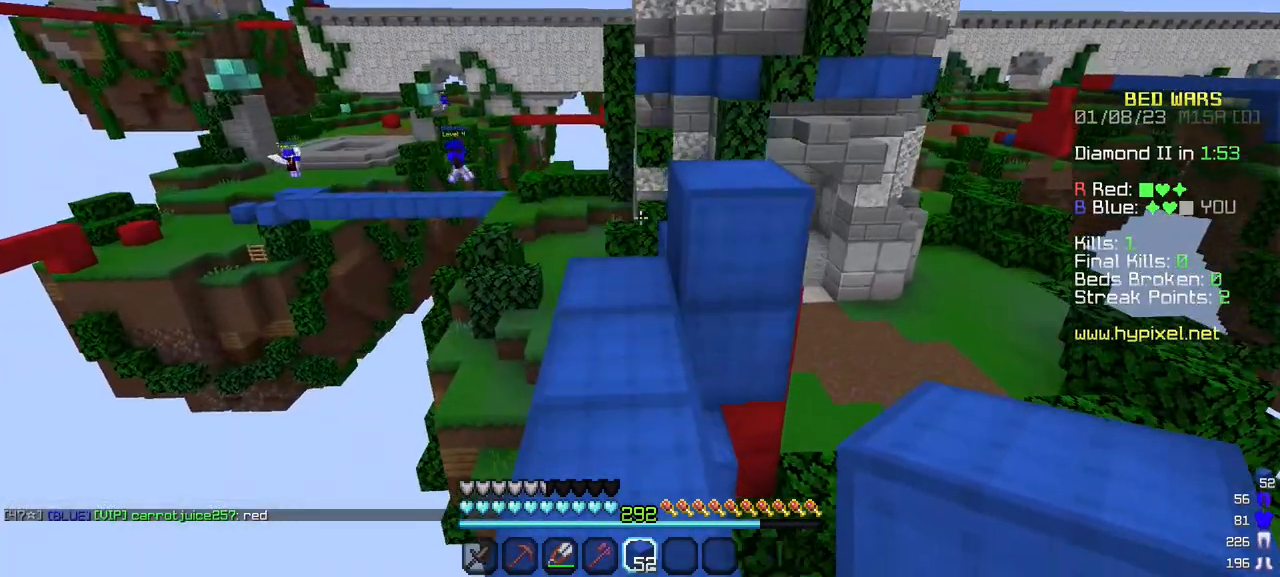
{"keys": ["w"], "mouse": [], "events": []}
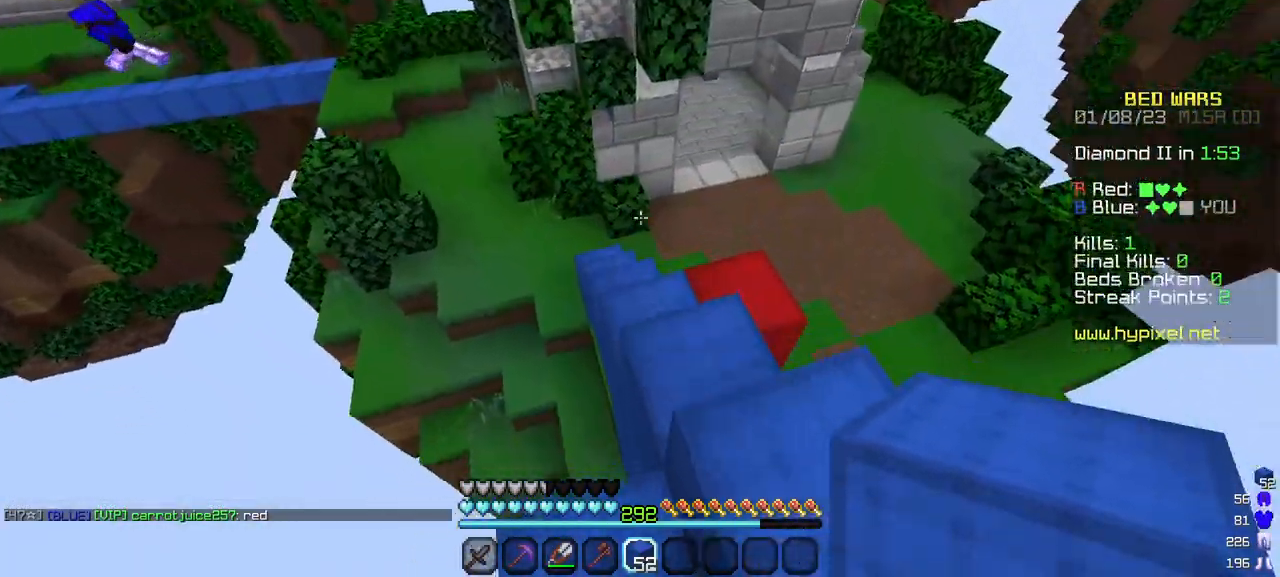
{"keys": ["w"], "mouse": [], "events": []}
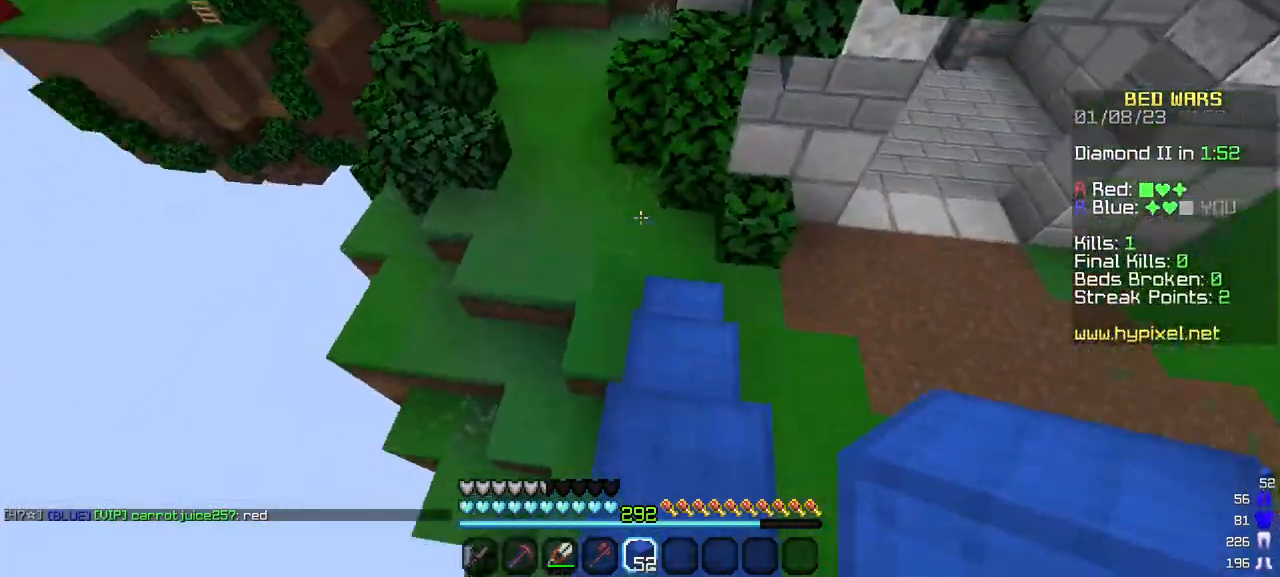
{"keys": ["w"], "mouse": [], "events": []}
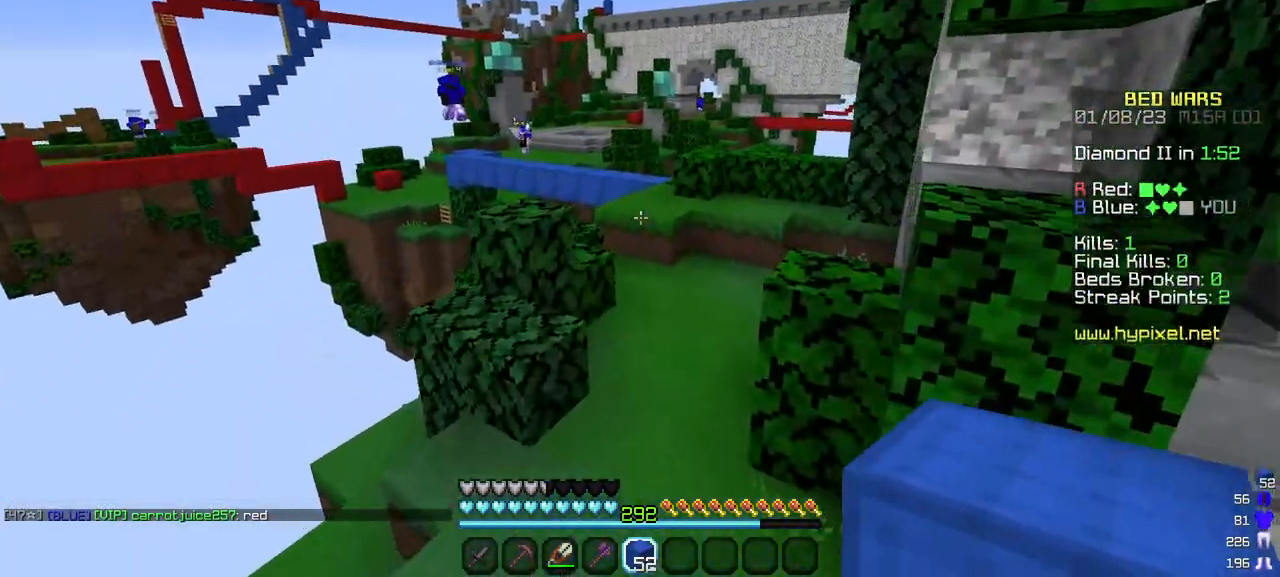
{"keys": ["w"], "mouse": [], "events": []}
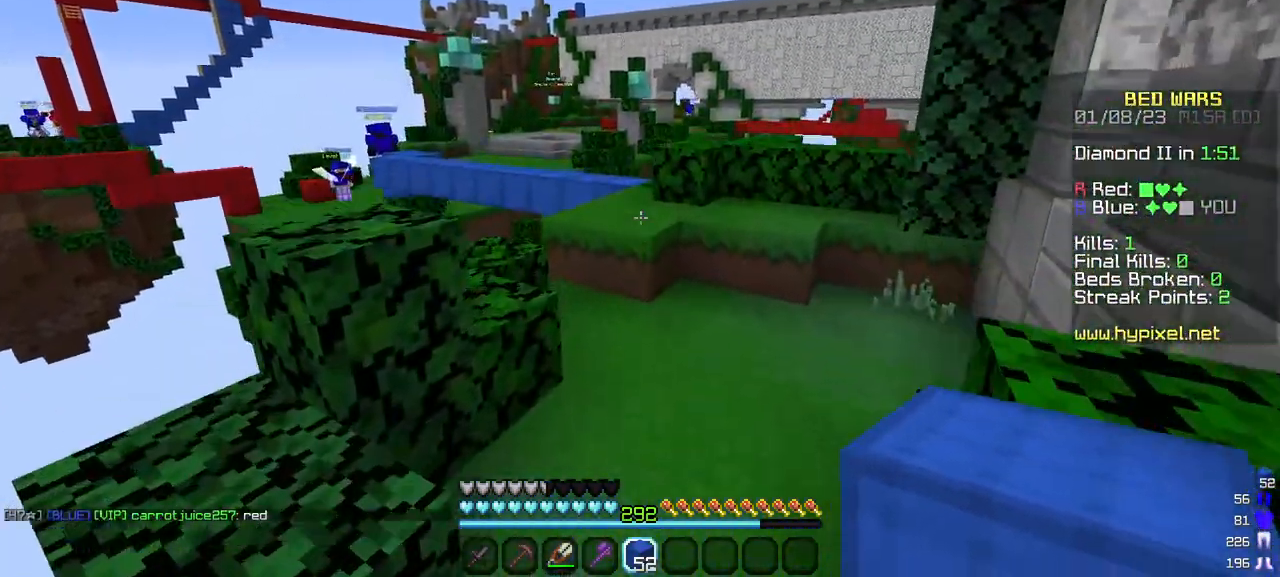
{"keys": ["w"], "mouse": [], "events": []}
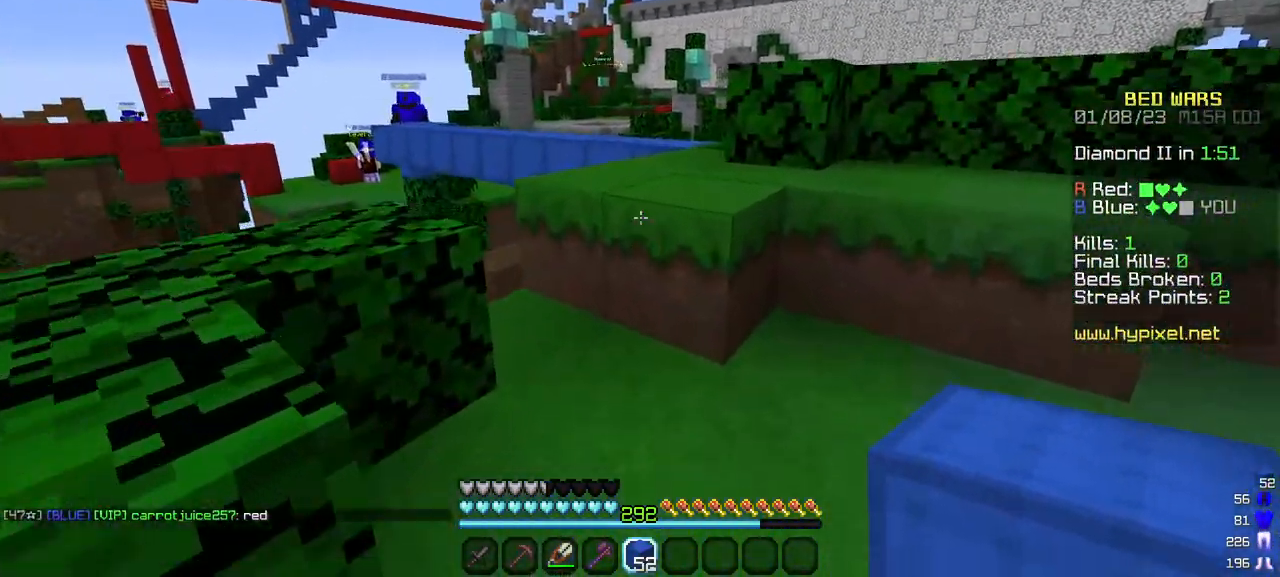
{"keys": ["w"], "mouse": [], "events": []}
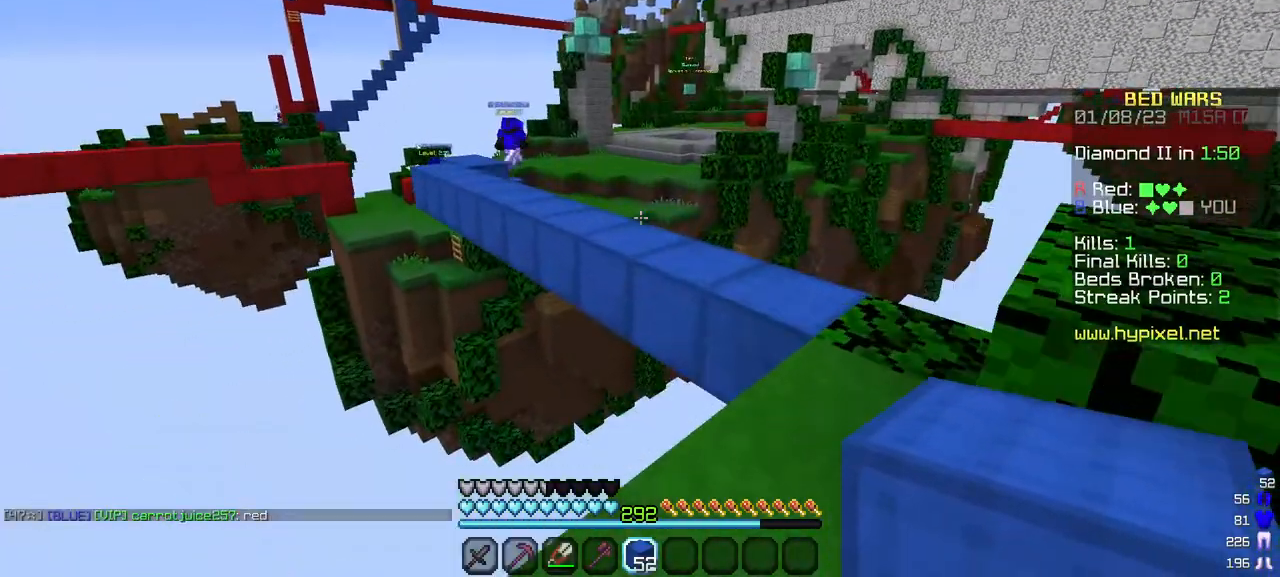
{"keys": ["w"], "mouse": [], "events": []}
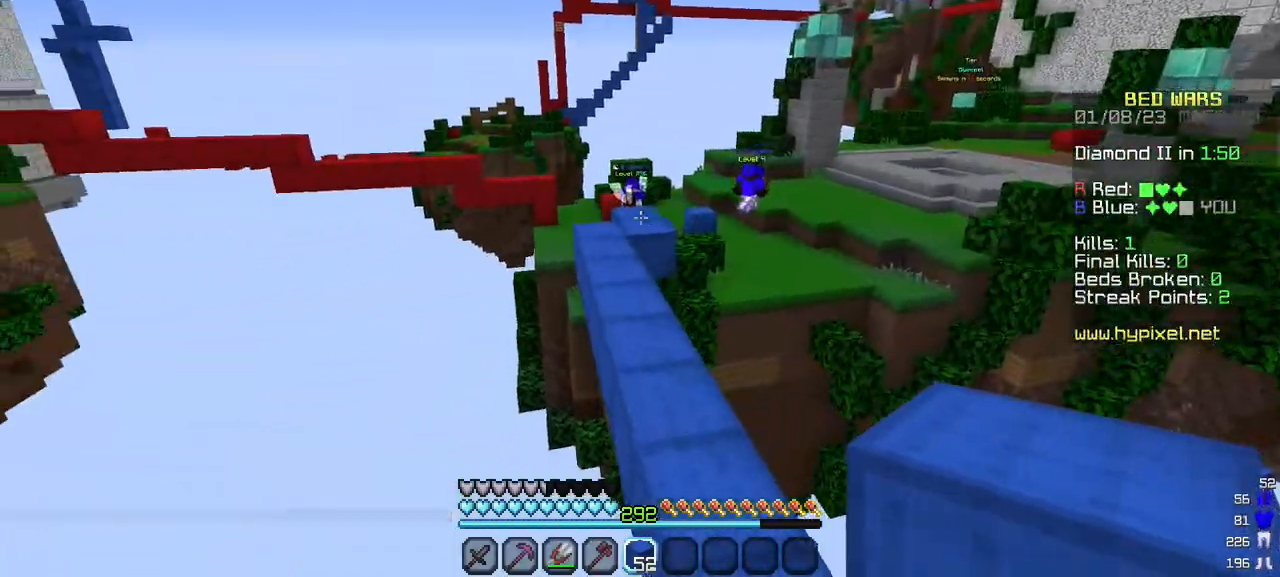
{"keys": ["w"], "mouse": [], "events": []}
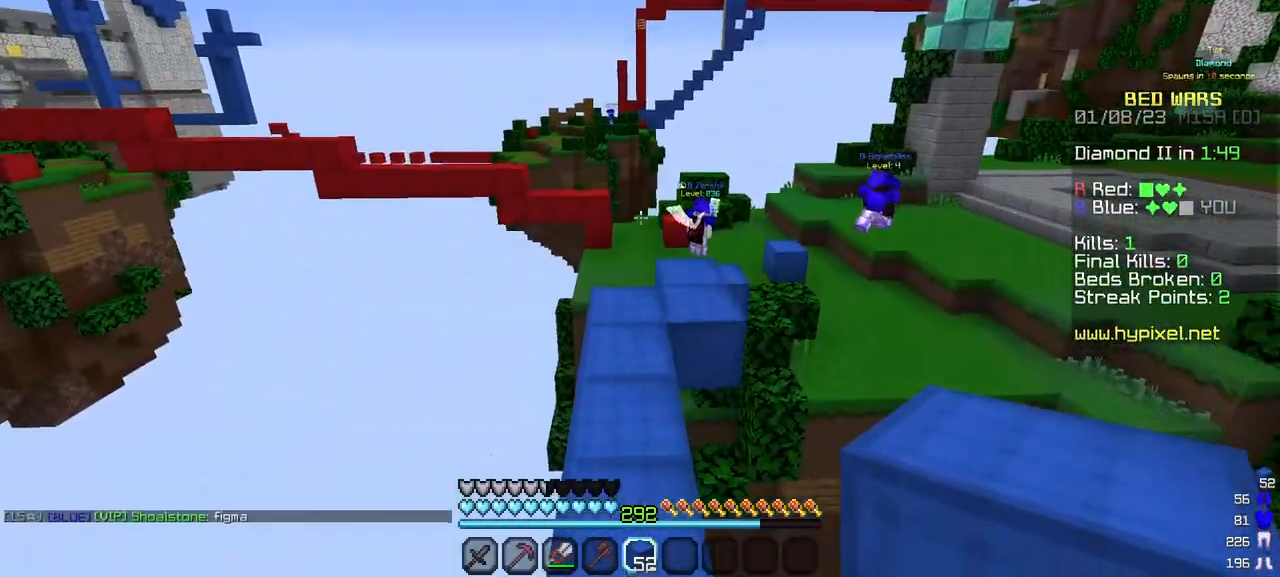
{"keys": ["w"], "mouse": [], "events": []}
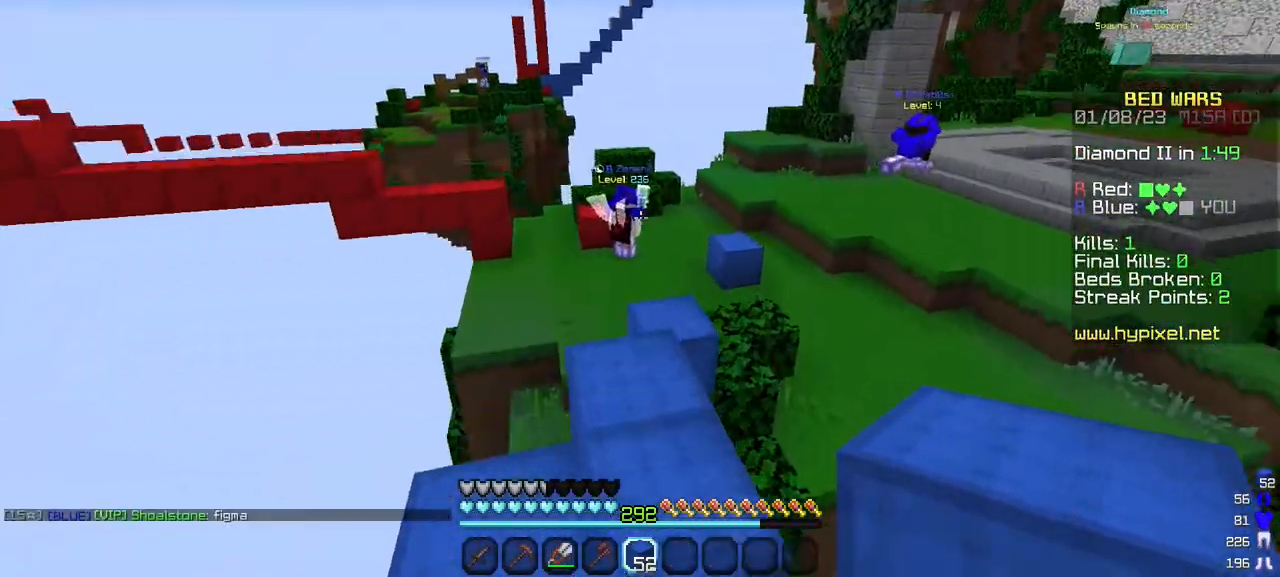
{"keys": ["w"], "mouse": [], "events": []}
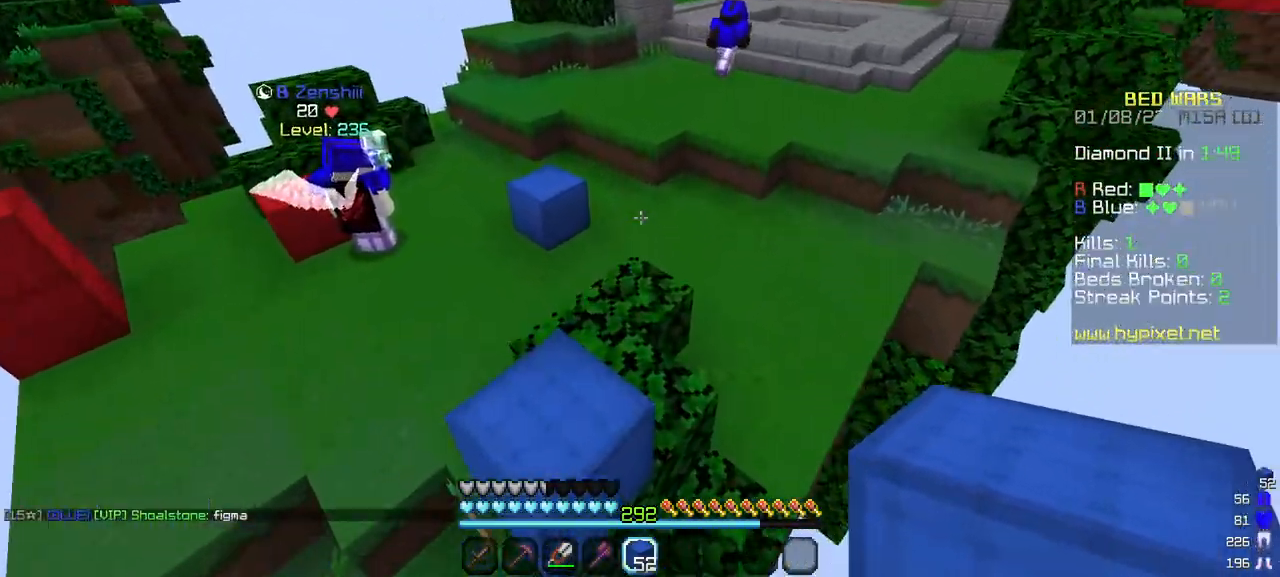
{"keys": ["w"], "mouse": [], "events": []}
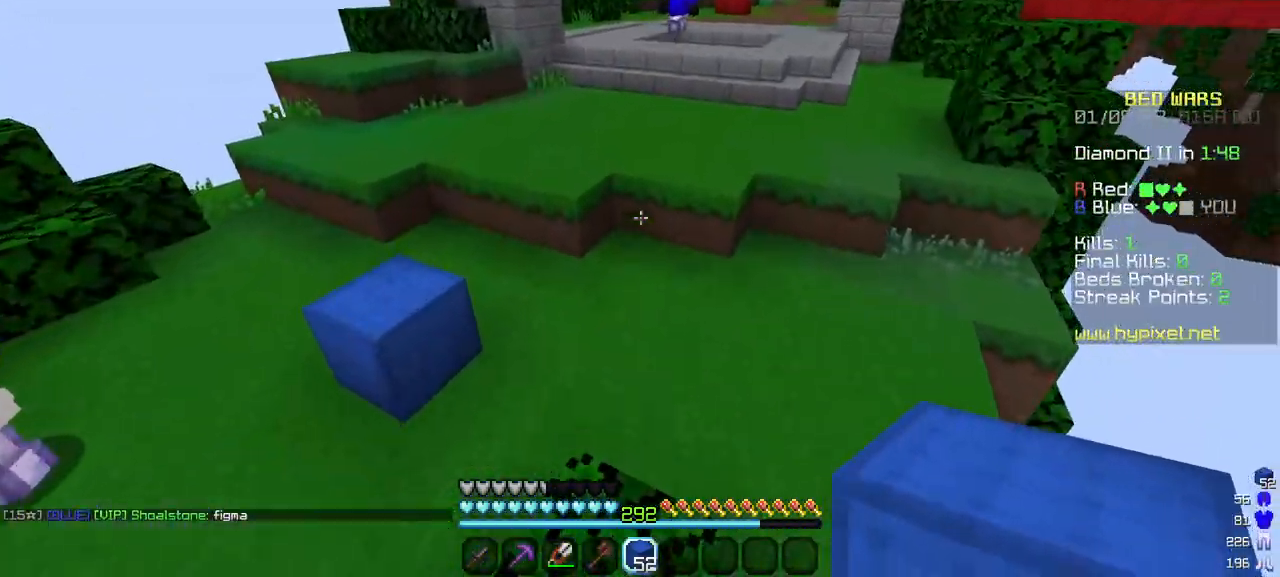
{"keys": ["w"], "mouse": [], "events": []}
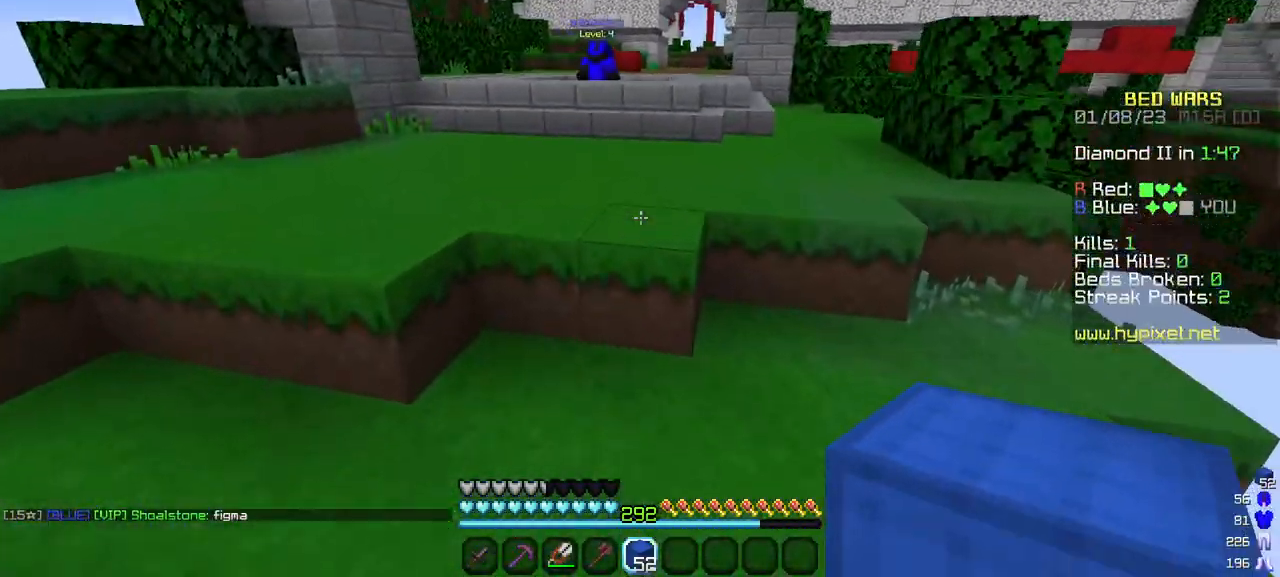
{"keys": ["w"], "mouse": [], "events": []}
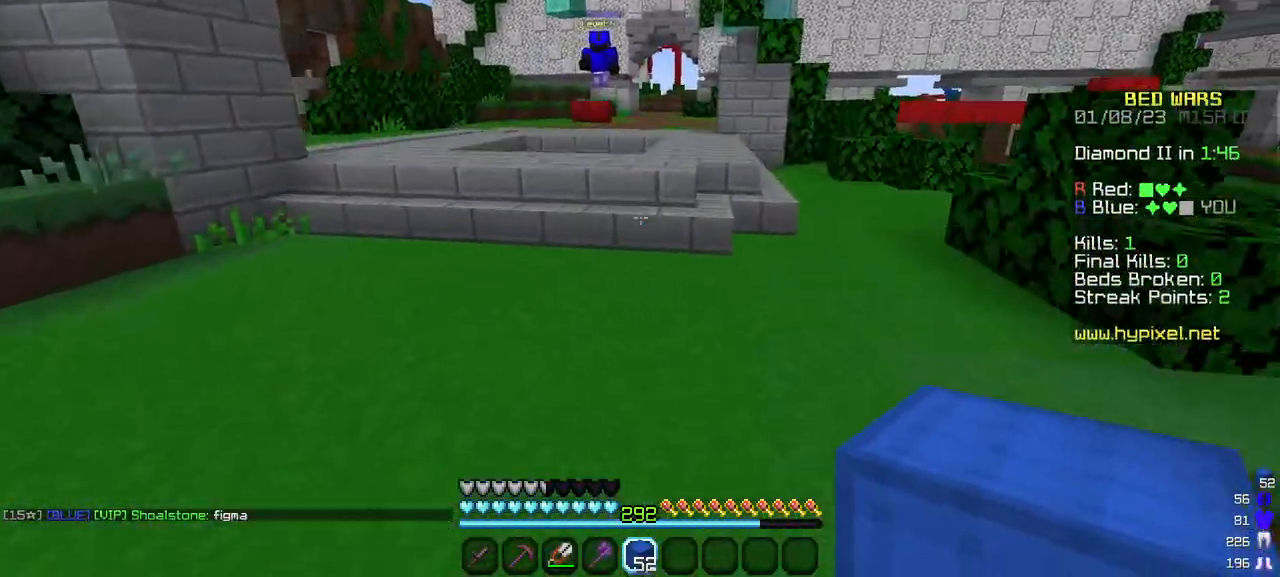
{"keys": ["w"], "mouse": [], "events": []}
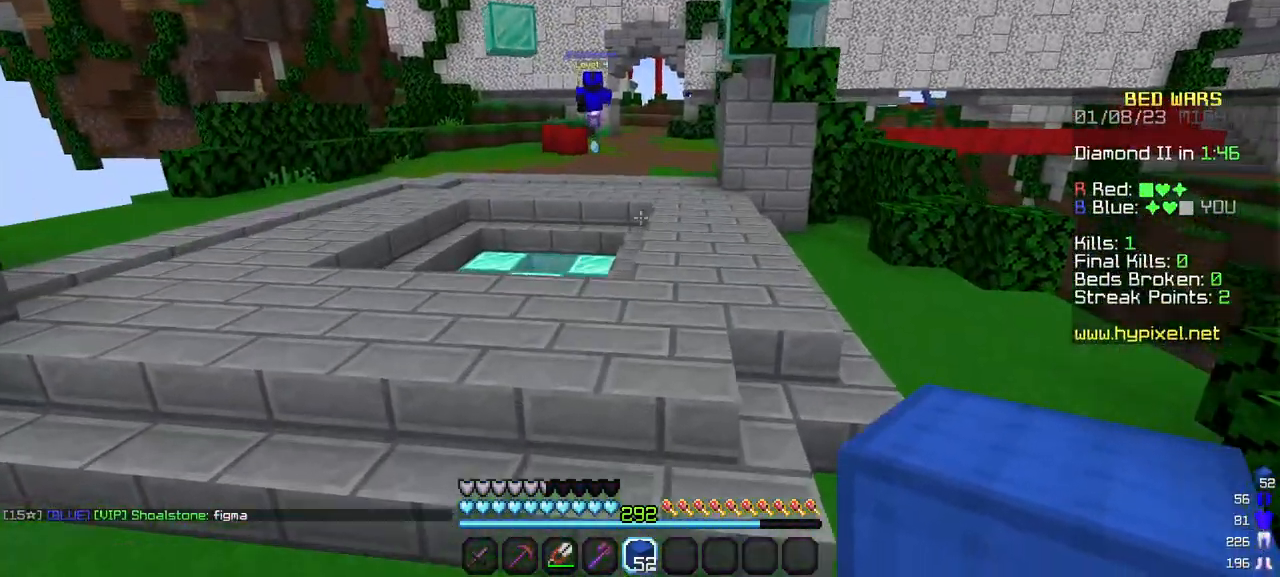
{"keys": ["w"], "mouse": [], "events": []}
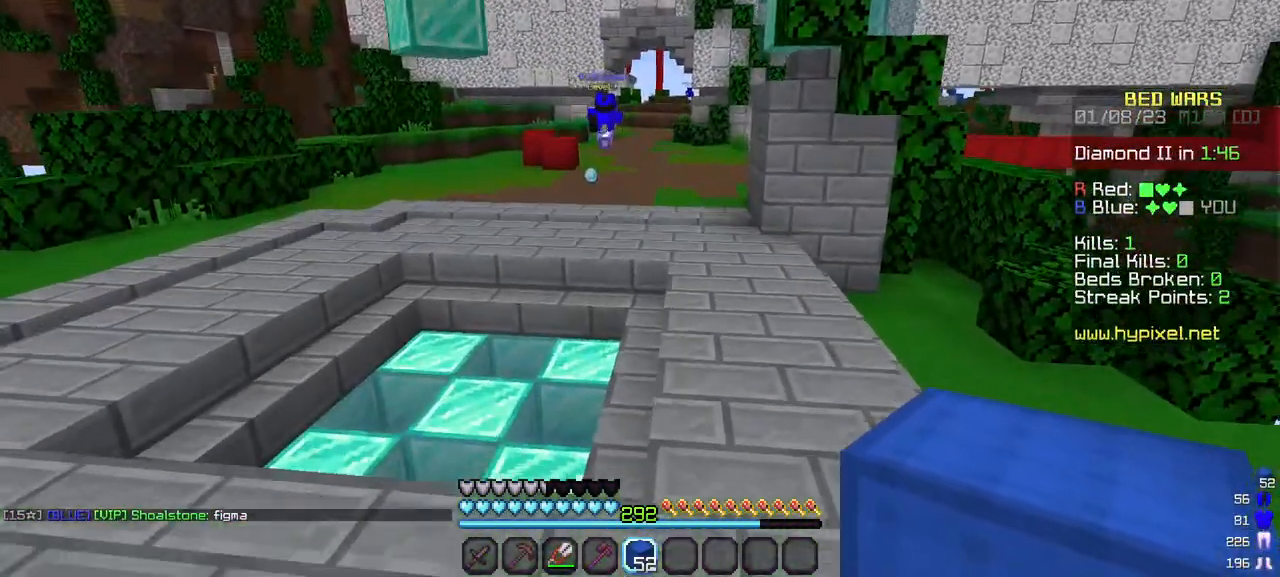
{"keys": ["w"], "mouse": [], "events": []}
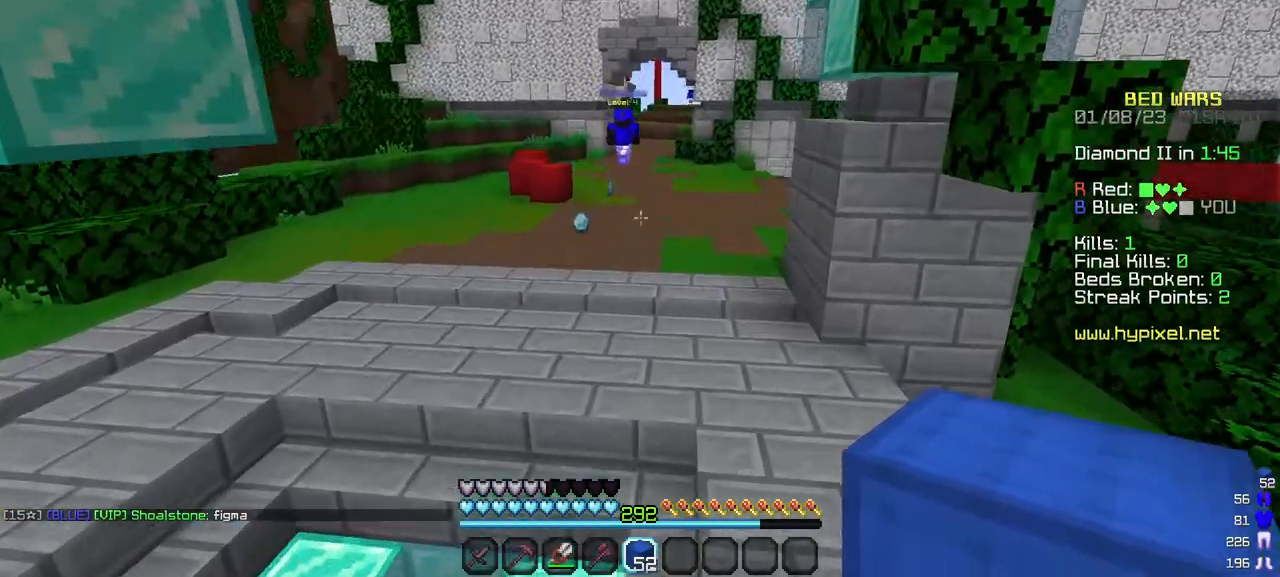
{"keys": ["w"], "mouse": [], "events": []}
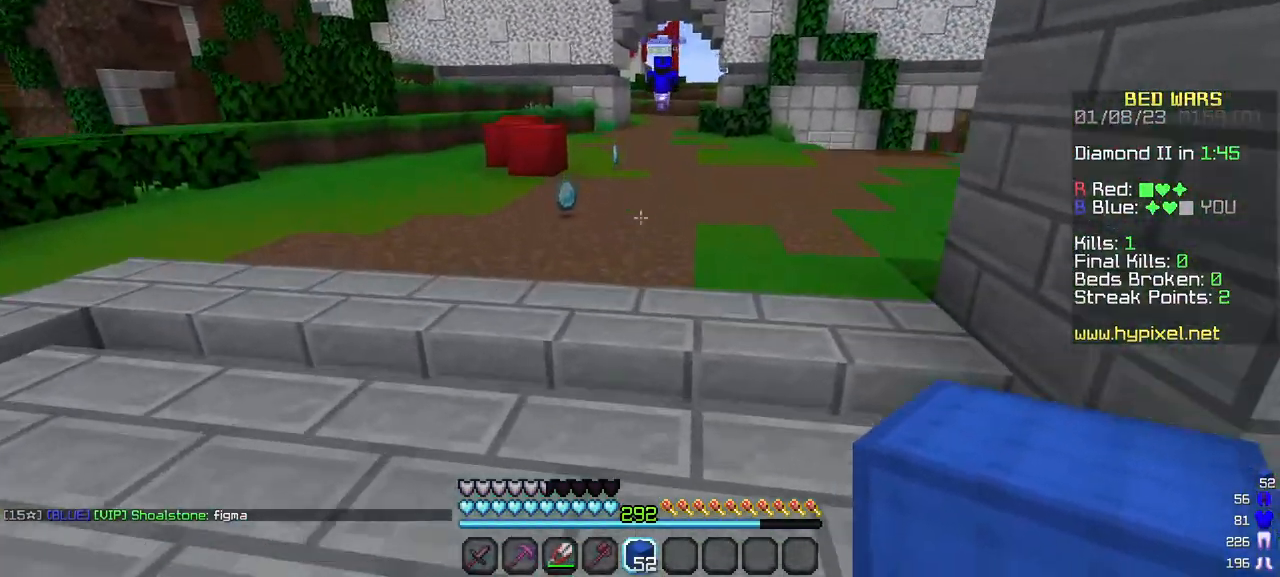
{"keys": ["w"], "mouse": [], "events": []}
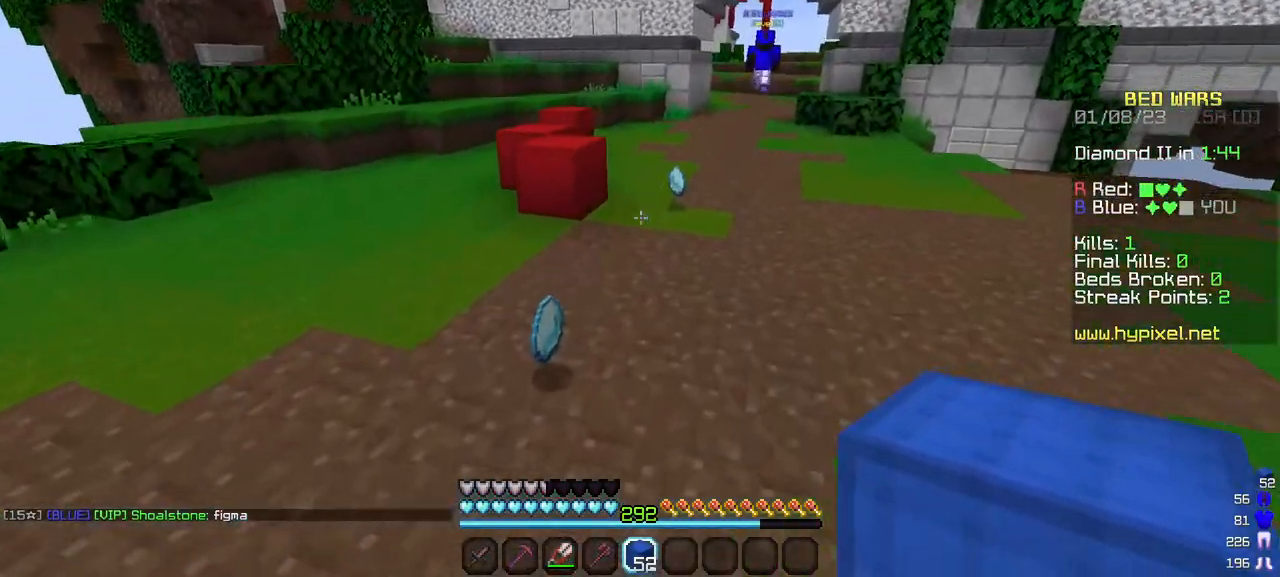
{"keys": ["w"], "mouse": [], "events": []}
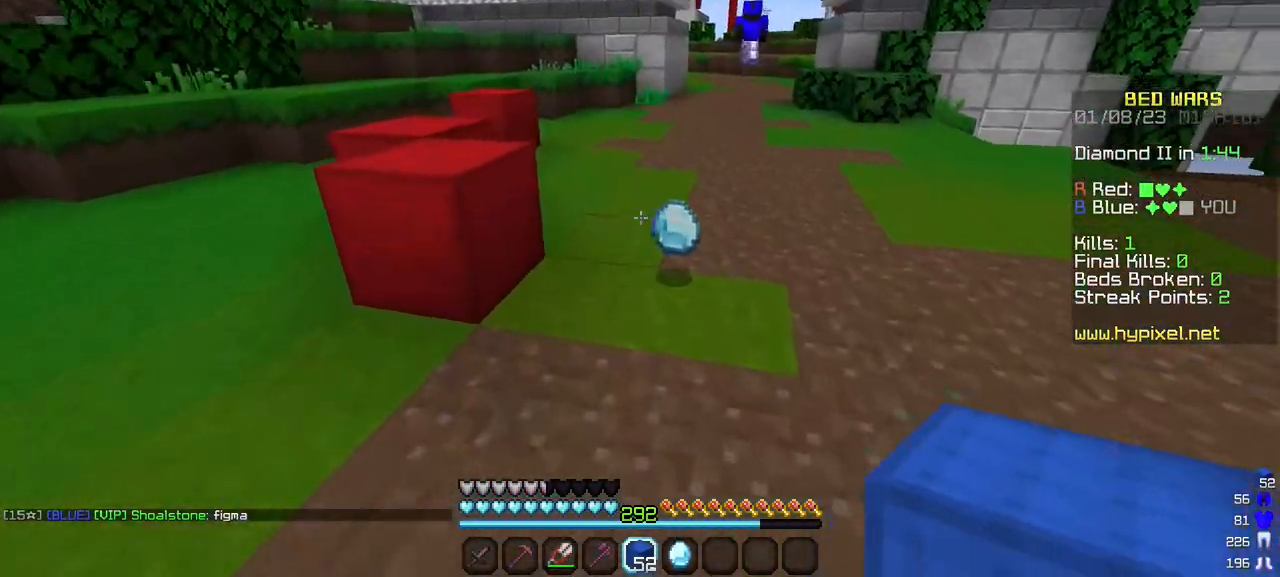
{"keys": [], "mouse": [], "events": [[267, "a", "down"], [400, "w", "up"], [500, "a", "up"]]}
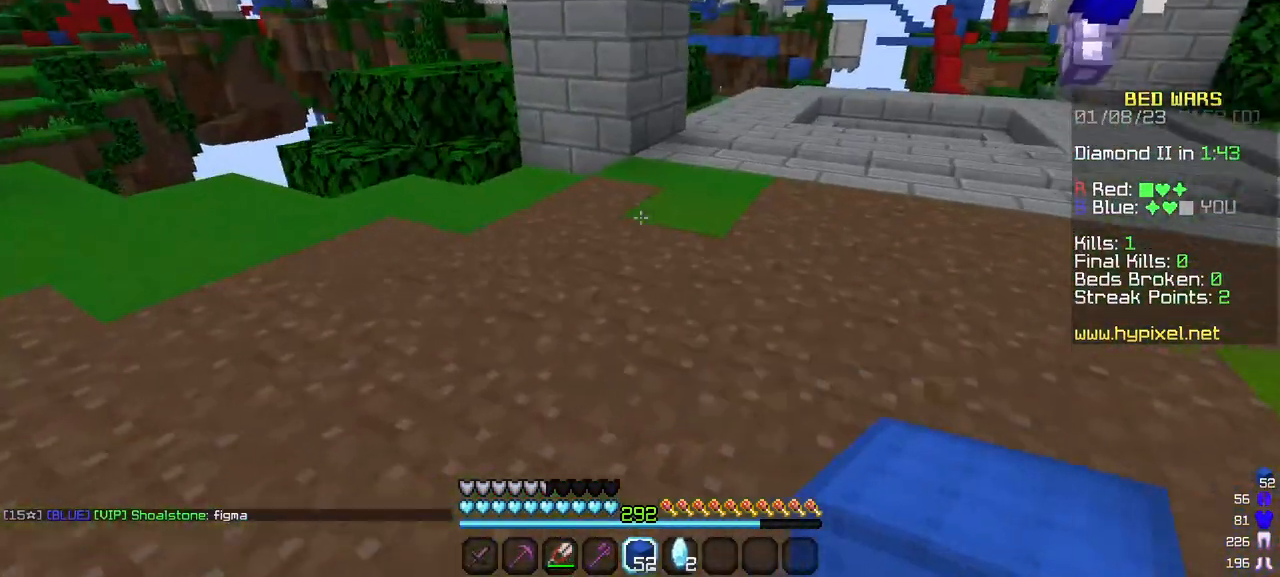
{"keys": [], "mouse": [], "events": [[17, "s", "down"], [250, "s", "up"]]}
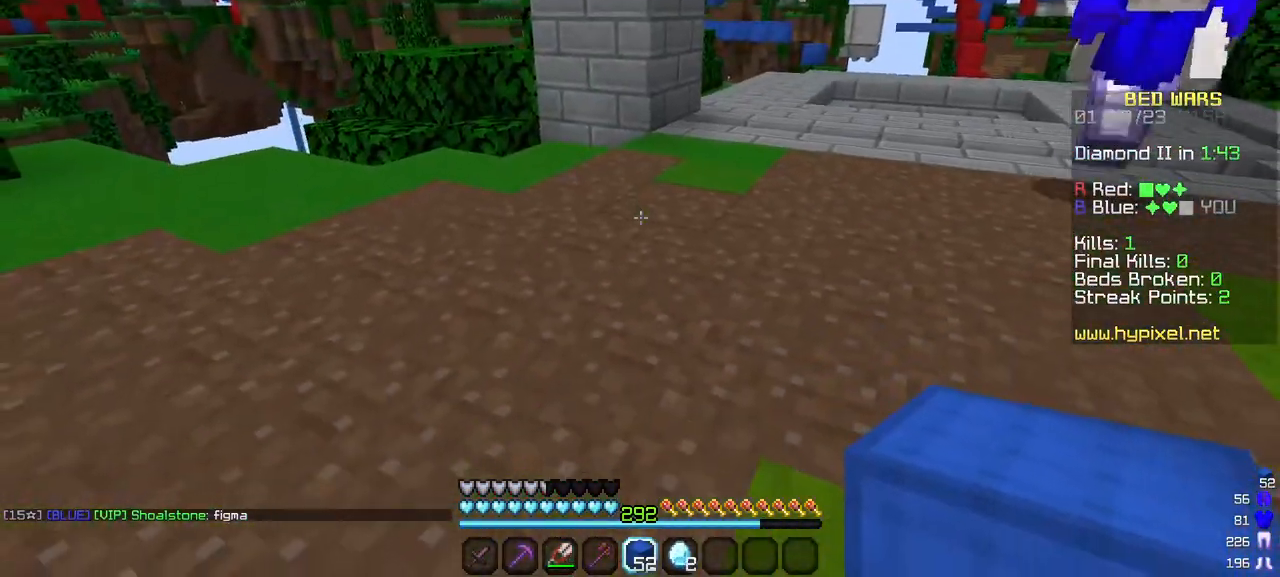
{"keys": [], "mouse": [], "events": []}
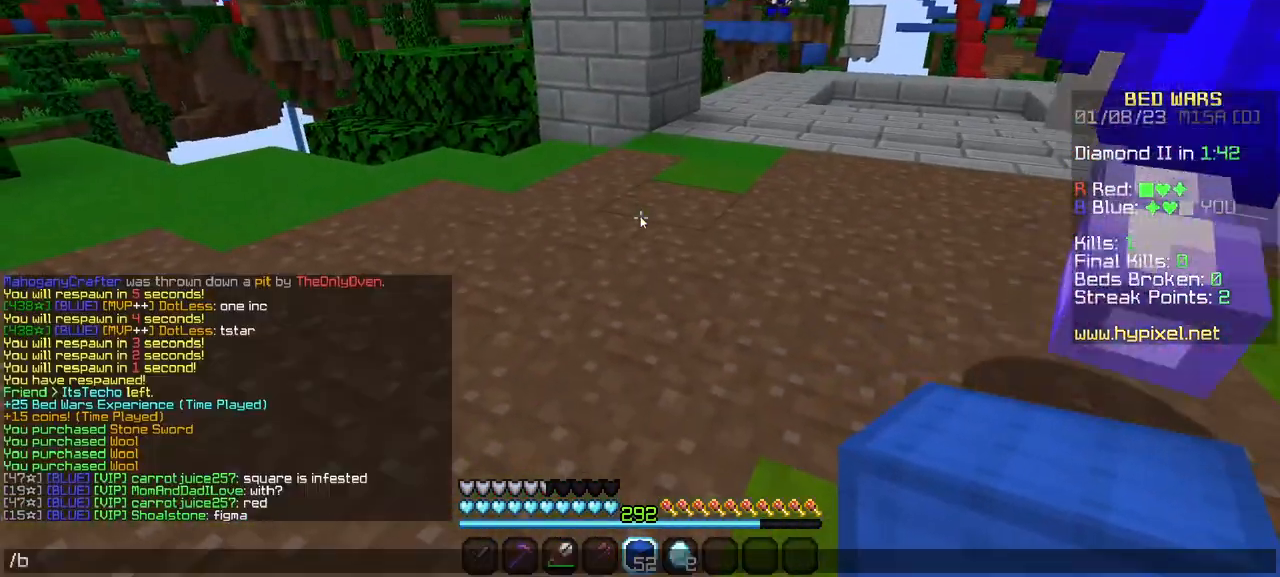
{"keys": [], "mouse": [], "events": []}
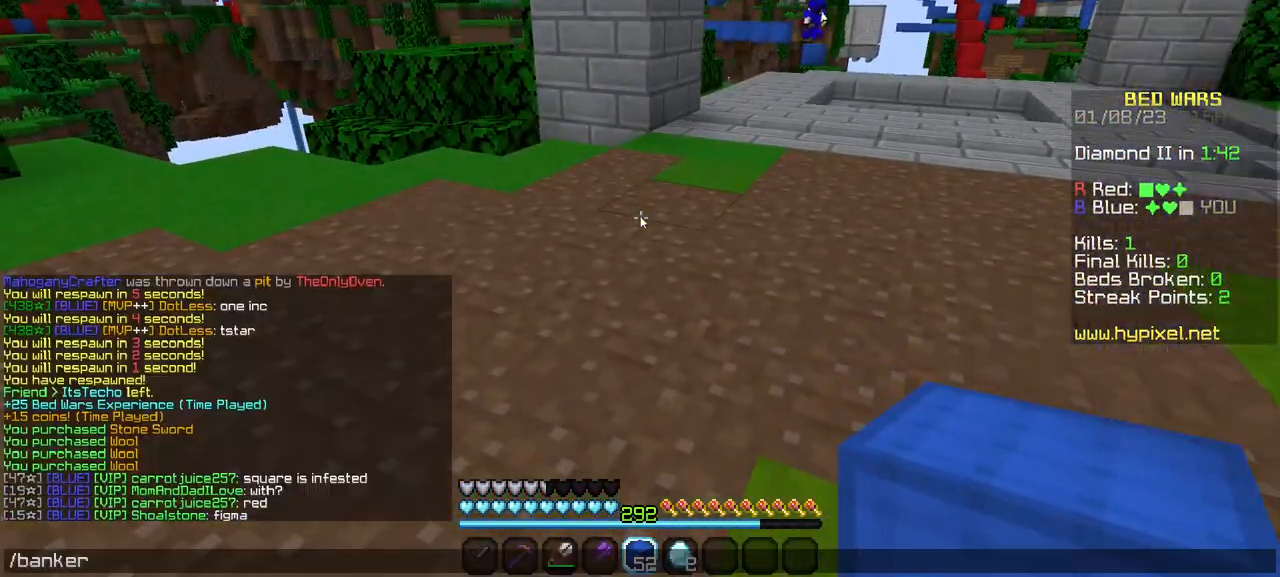
{"keys": [], "mouse": [], "events": []}
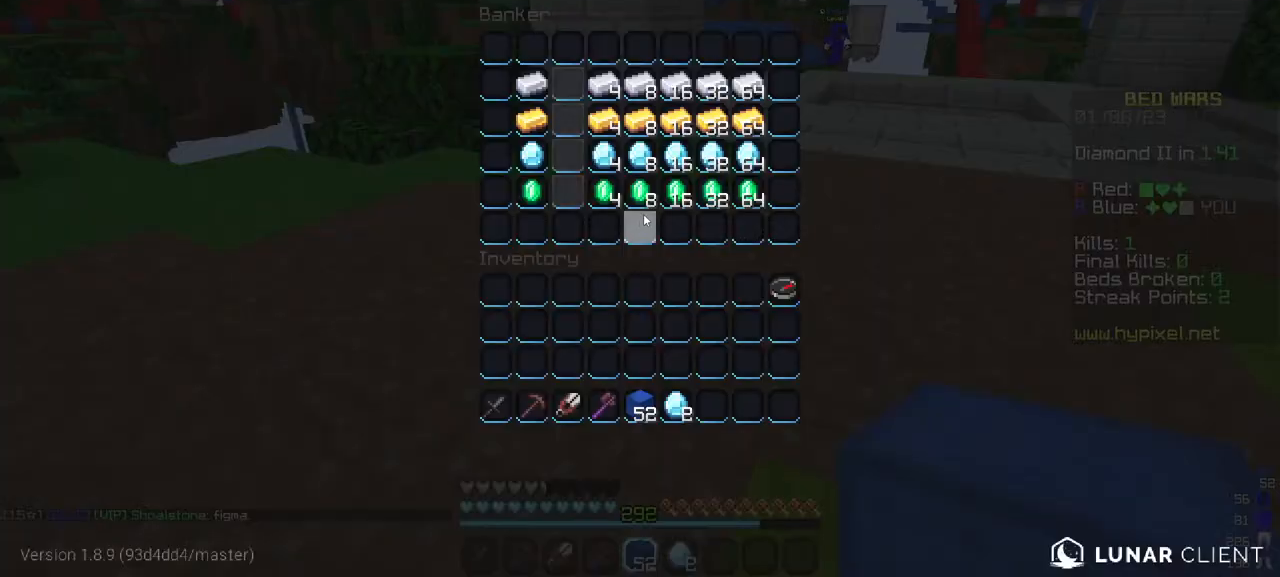
{"keys": [], "mouse": [], "events": []}
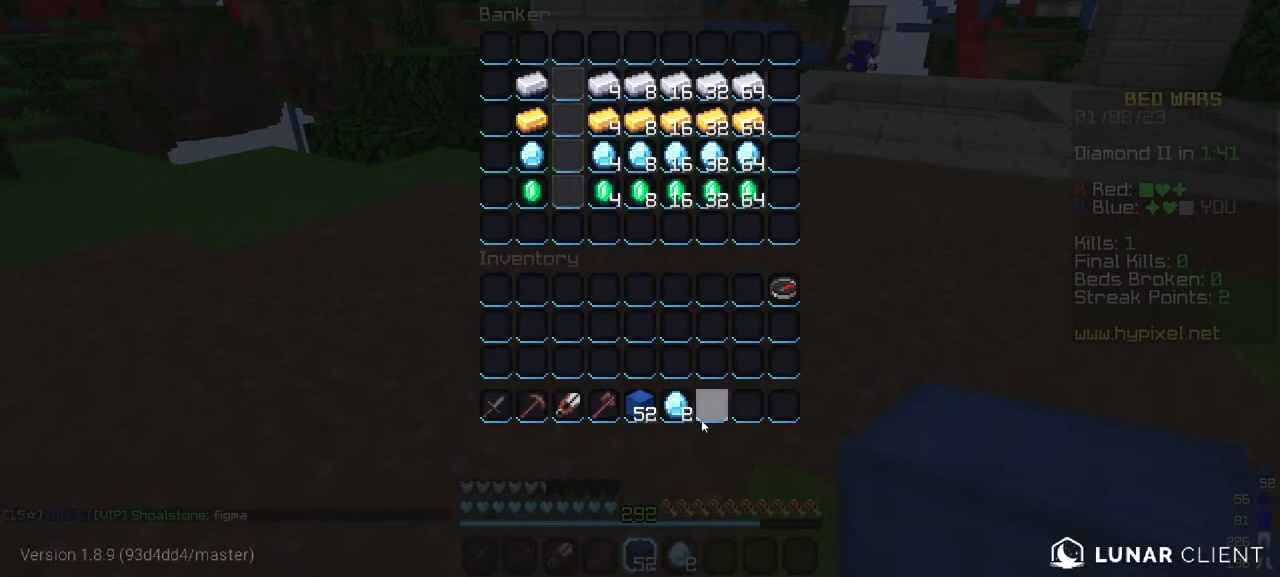
{"keys": [], "mouse": [], "events": []}
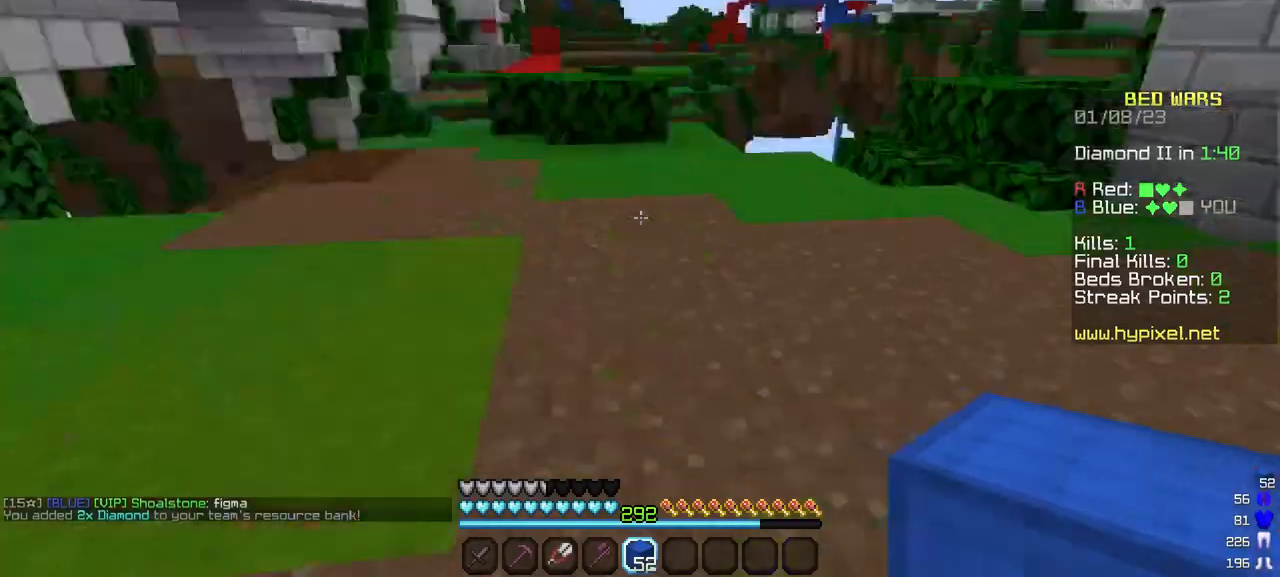
{"keys": ["w"], "mouse": [], "events": [[50, "w", "down"]]}